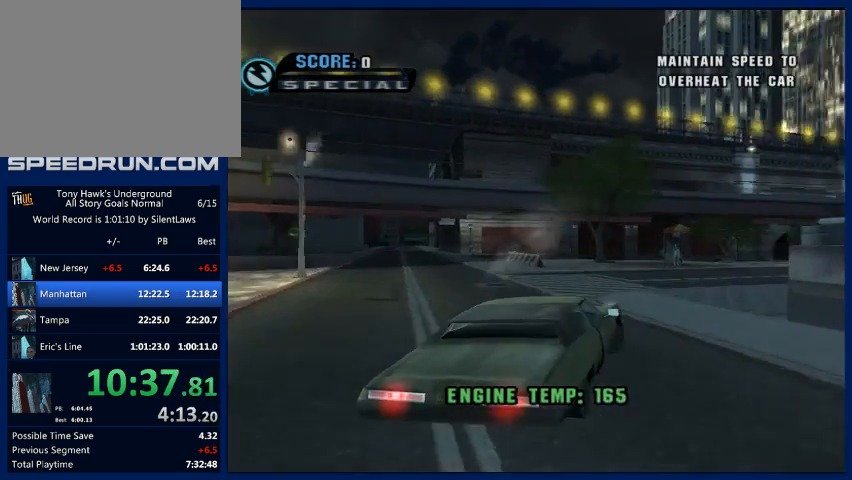
Gameplay with a controller (PlayStation layout); each line is a JSON object with the inputs held at the frame after it. "button_events" lists button changes between this image and that frame as [ms after this image, input, new state], when the widget could be followed in between (sticks are given only as held states). Not read: L3 R3.
{"buttons": ["CROSS"], "left_stick": "down-right", "right_stick": "center", "button_events": []}
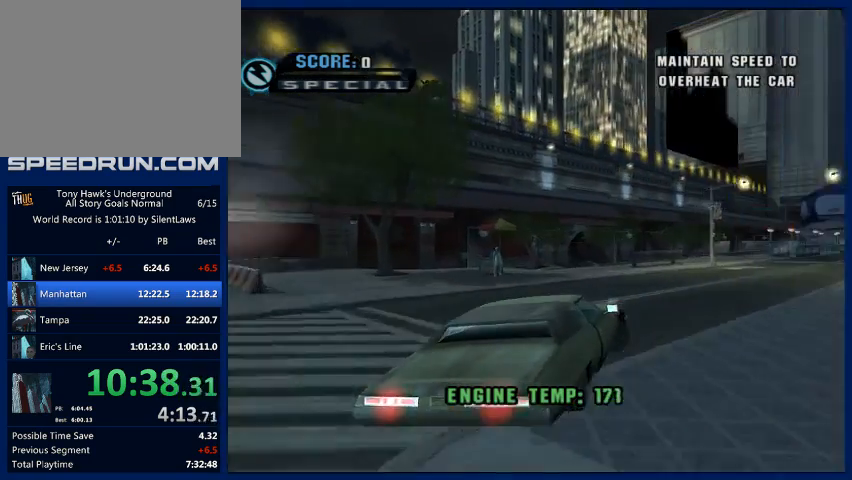
{"buttons": ["CROSS"], "left_stick": "left", "right_stick": "center", "button_events": []}
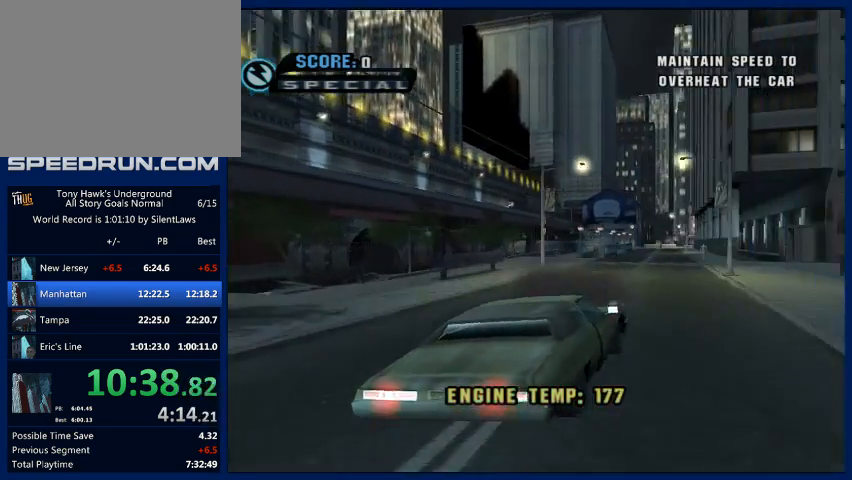
{"buttons": ["CROSS"], "left_stick": "left", "right_stick": "center", "button_events": []}
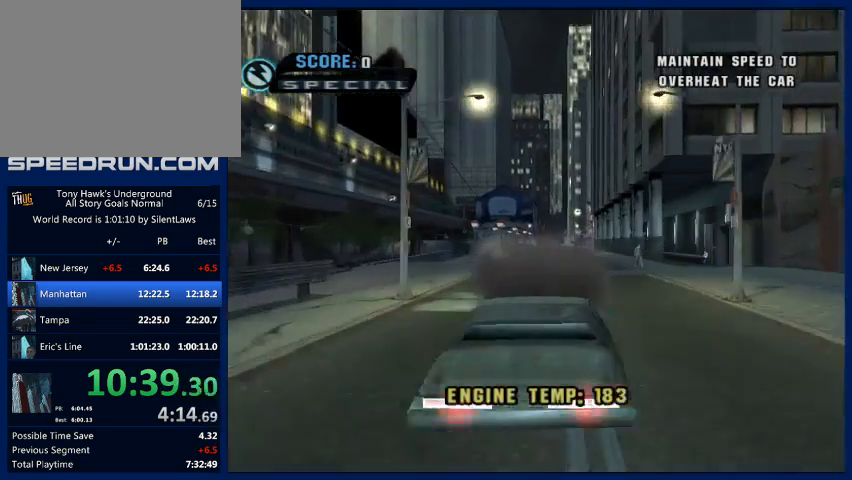
{"buttons": ["CROSS"], "left_stick": "left", "right_stick": "center", "button_events": []}
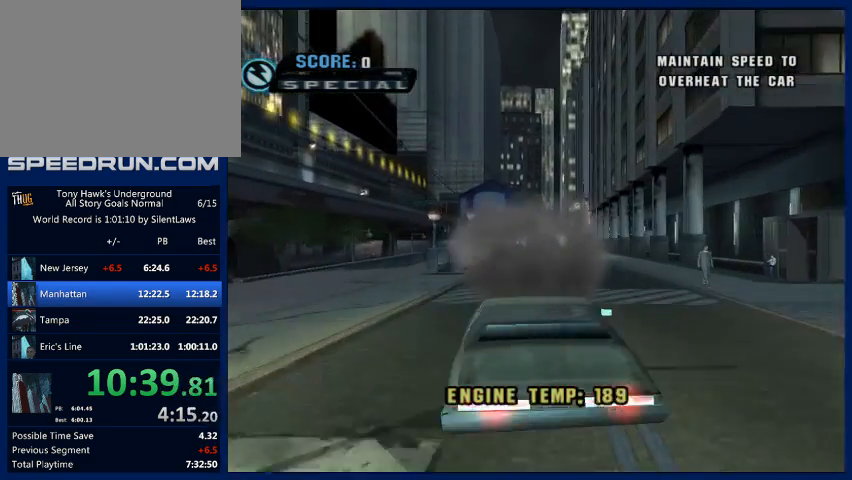
{"buttons": ["CROSS"], "left_stick": "left", "right_stick": "center", "button_events": []}